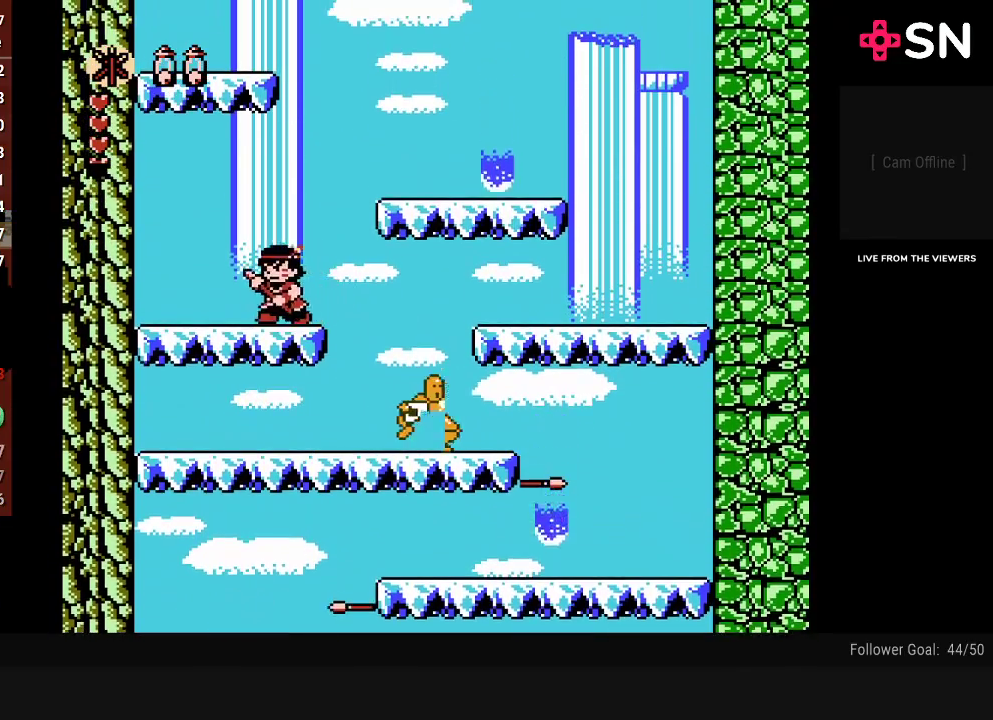
Gameplay with a controller (Nintendo layout); each line is a JSON object with the inputs held at the frame after it. "events" lists button and stick changes between this image and that frame as [ms after this image, input, new state], when the widget could be followed in between. Not read: L3 R3 START.
{"buttons": [], "events": [[17, "DPAD_LEFT", "up"], [83, "A", "down"], [117, "DPAD_RIGHT", "down"], [233, "DPAD_RIGHT", "up"], [300, "A", "up"], [300, "B", "down"], [400, "B", "up"]]}
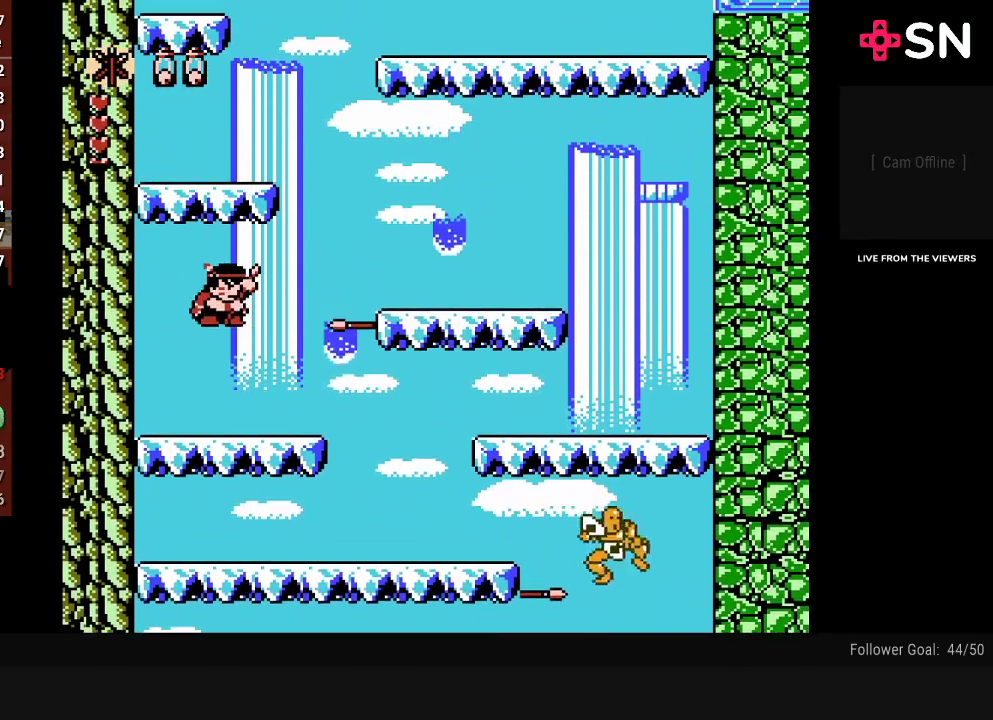
{"buttons": ["A", "DPAD_RIGHT"], "events": [[300, "DPAD_RIGHT", "down"], [367, "A", "down"]]}
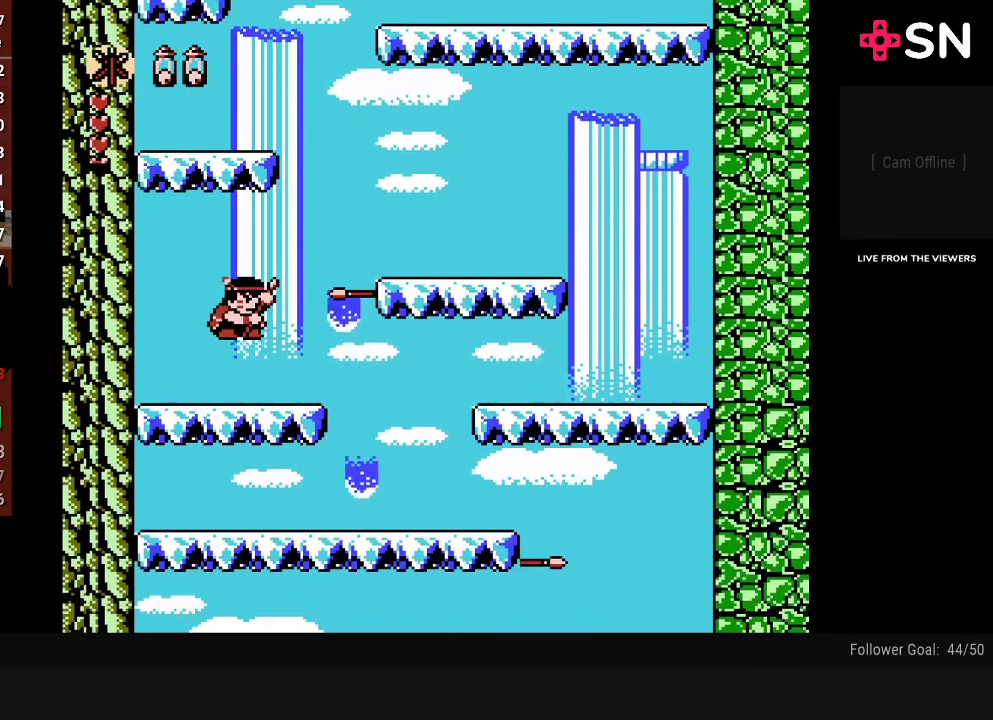
{"buttons": [], "events": [[300, "A", "up"], [333, "DPAD_RIGHT", "up"]]}
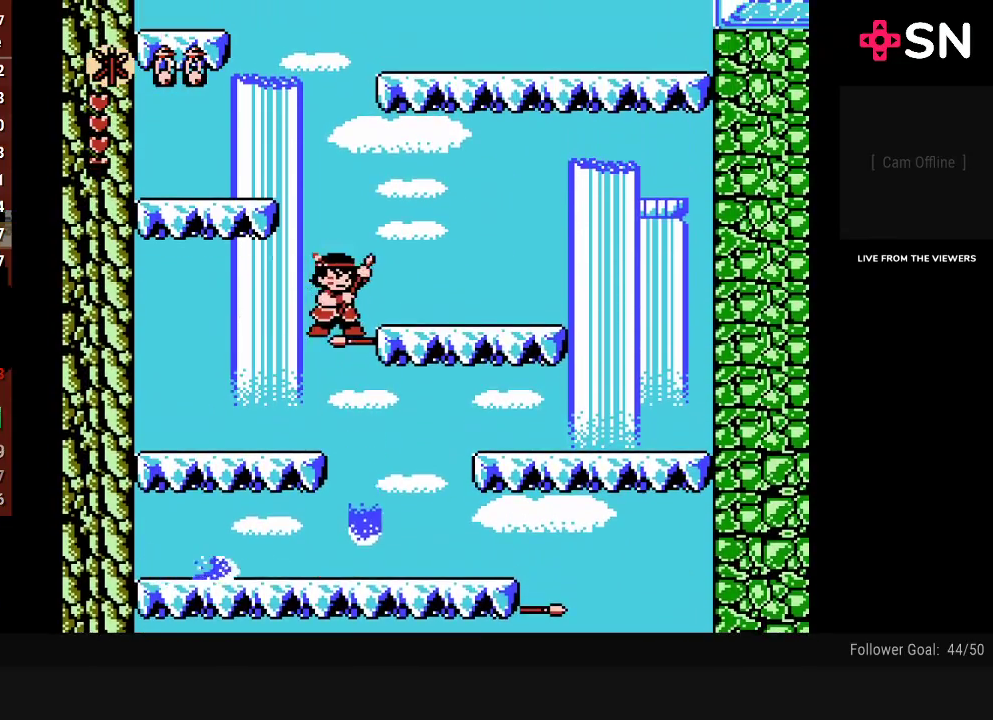
{"buttons": [], "events": [[17, "A", "down"], [117, "DPAD_LEFT", "down"], [233, "B", "down"], [333, "A", "up"], [367, "B", "up"], [400, "DPAD_LEFT", "up"]]}
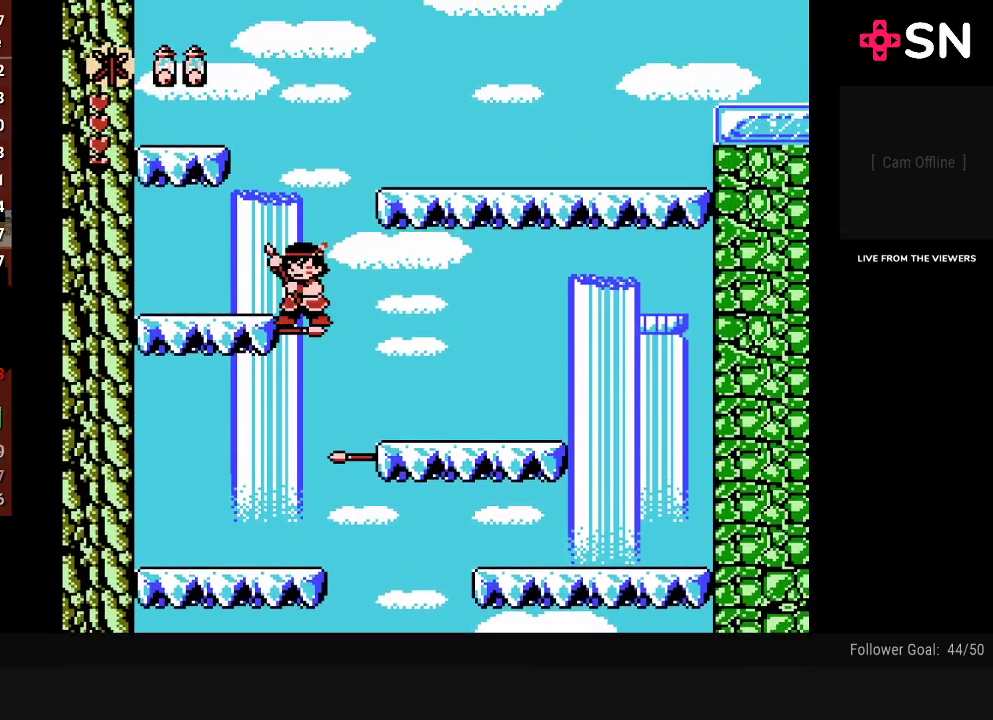
{"buttons": [], "events": [[117, "A", "down"], [117, "DPAD_RIGHT", "down"], [300, "B", "down"], [367, "A", "up"], [400, "DPAD_RIGHT", "up"], [433, "B", "up"]]}
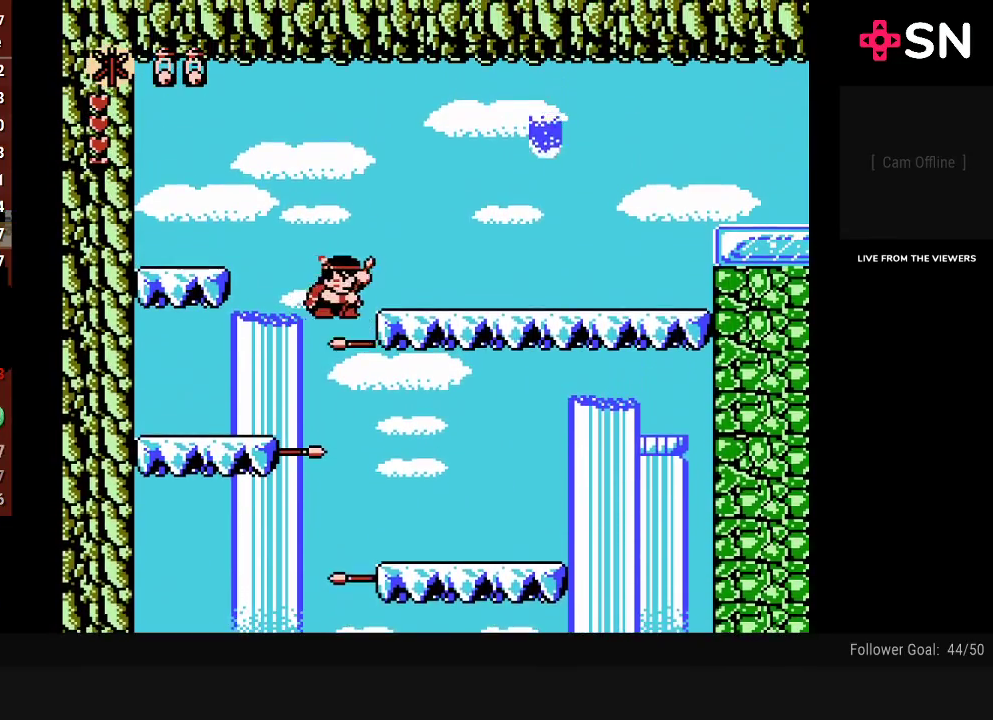
{"buttons": ["A", "DPAD_LEFT"], "events": [[150, "DPAD_LEFT", "down"], [233, "A", "down"]]}
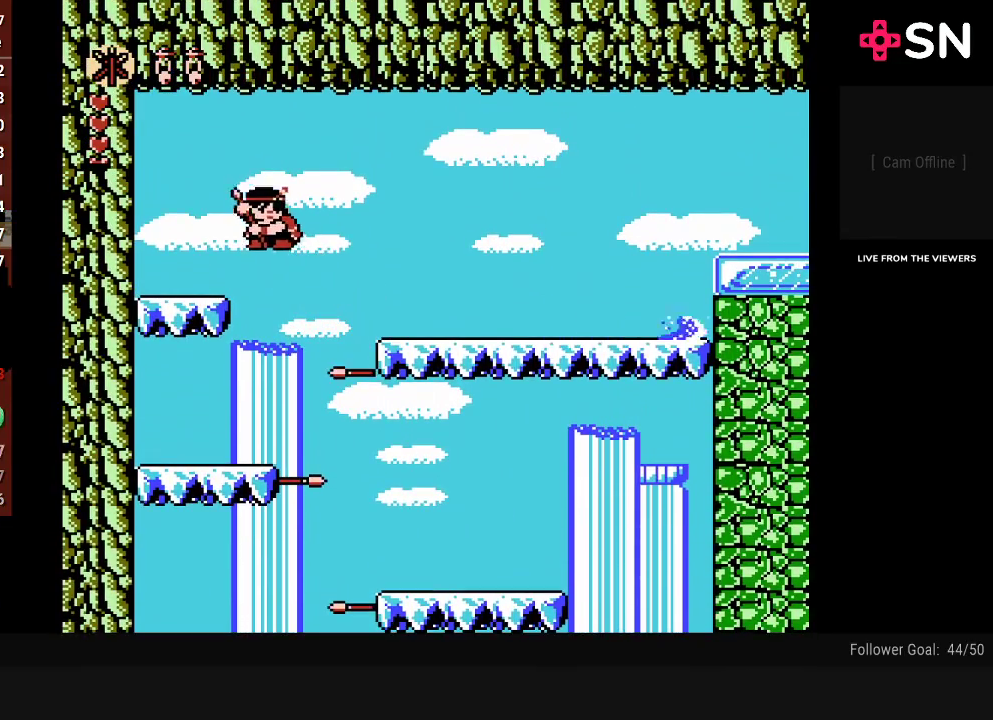
{"buttons": ["A"], "events": [[117, "A", "up"], [483, "A", "down"], [483, "DPAD_LEFT", "up"]]}
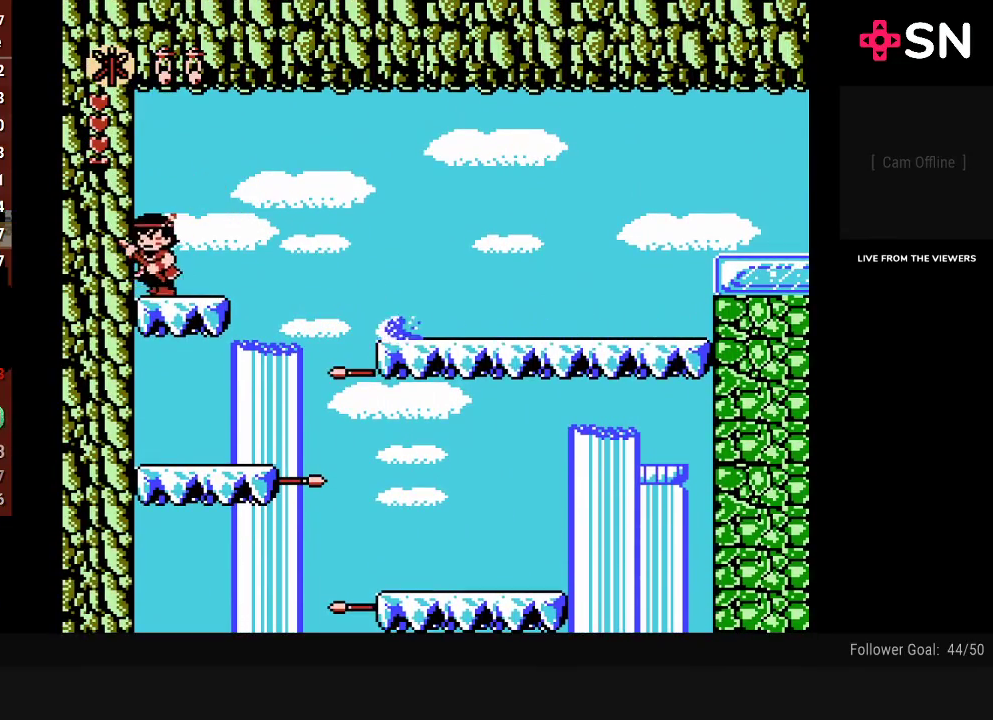
{"buttons": ["DPAD_RIGHT"], "events": [[83, "A", "up"], [217, "DPAD_RIGHT", "down"]]}
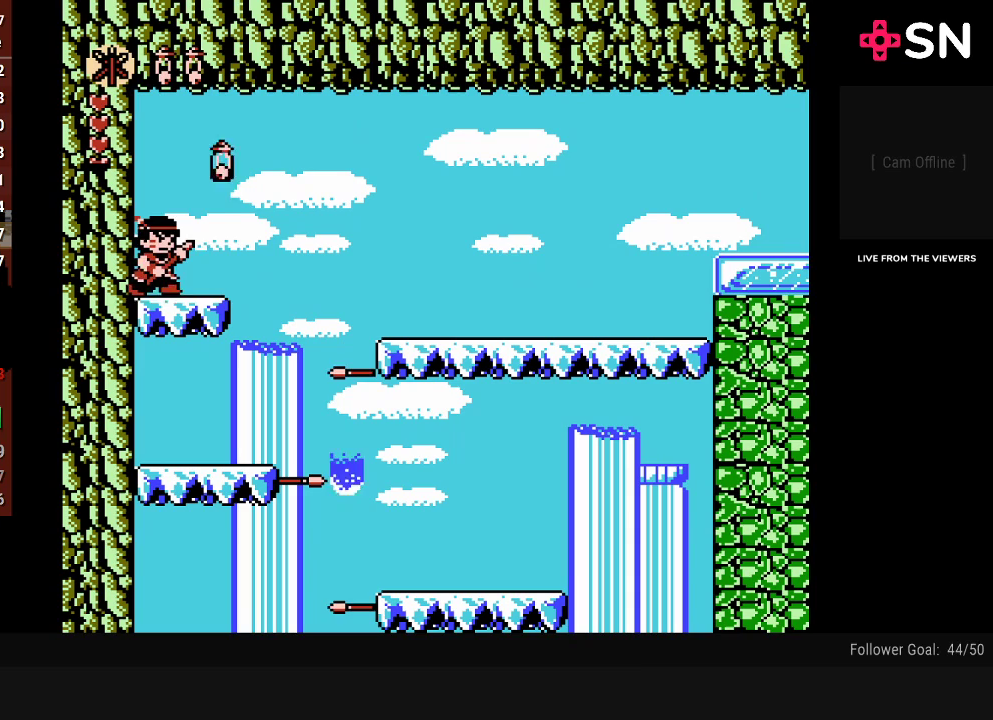
{"buttons": ["A", "DPAD_RIGHT"], "events": [[300, "A", "down"]]}
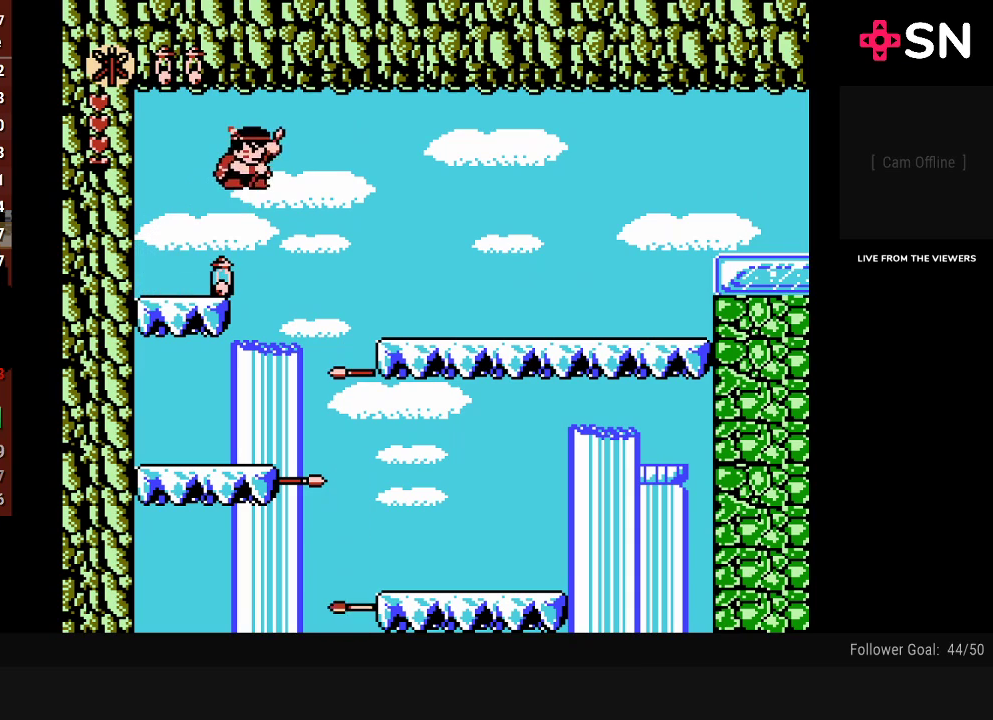
{"buttons": ["DPAD_RIGHT"], "events": [[400, "A", "up"]]}
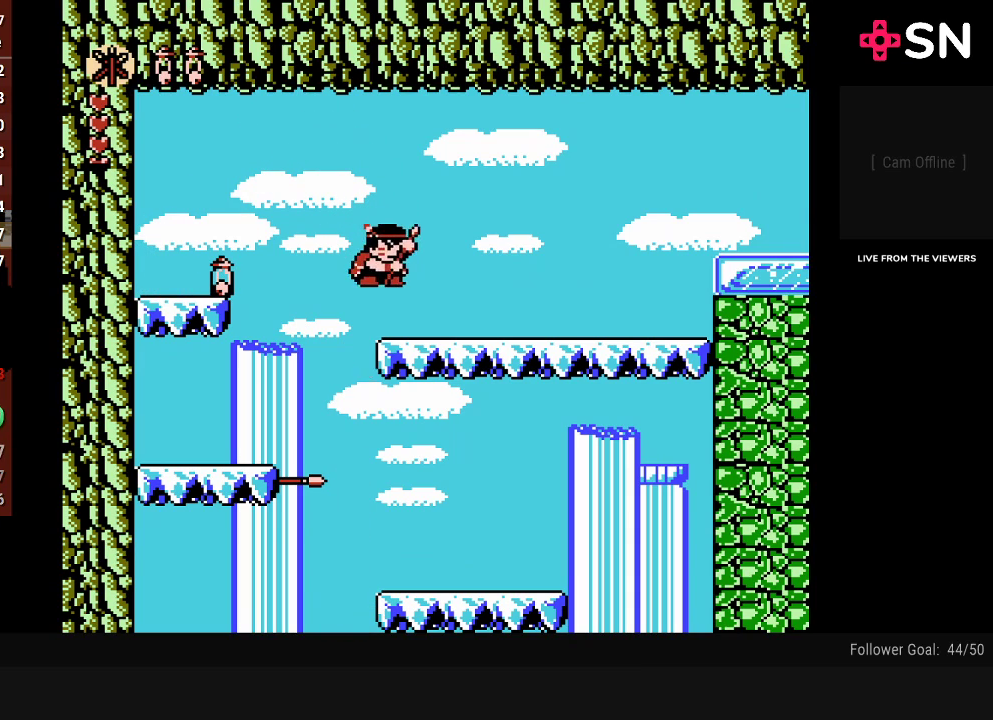
{"buttons": ["DPAD_RIGHT"], "events": []}
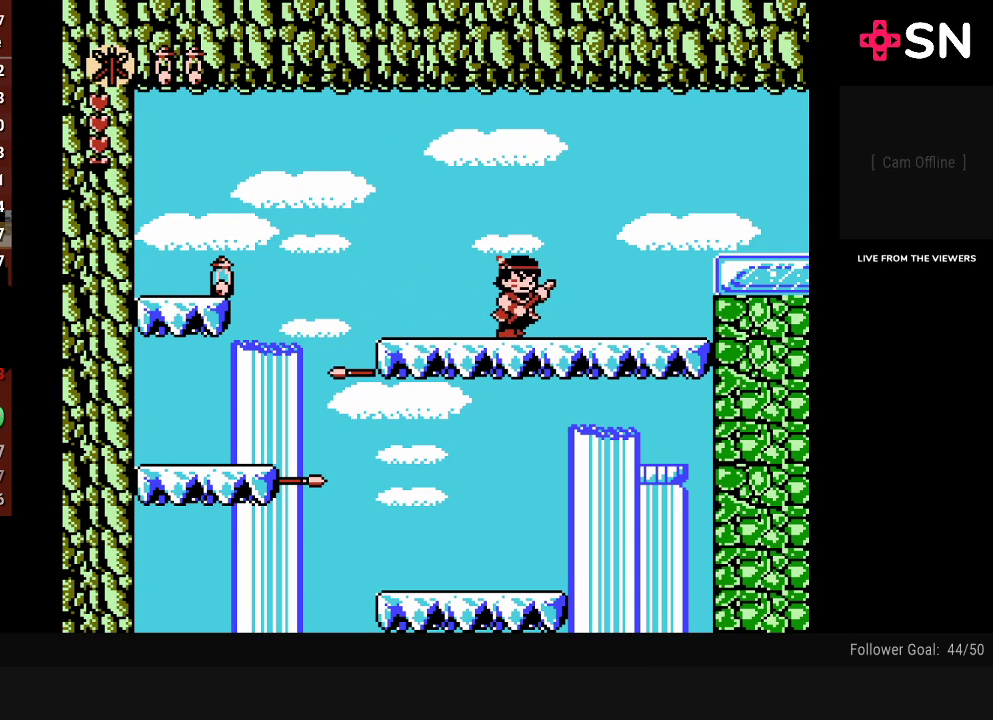
{"buttons": ["DPAD_RIGHT"], "events": []}
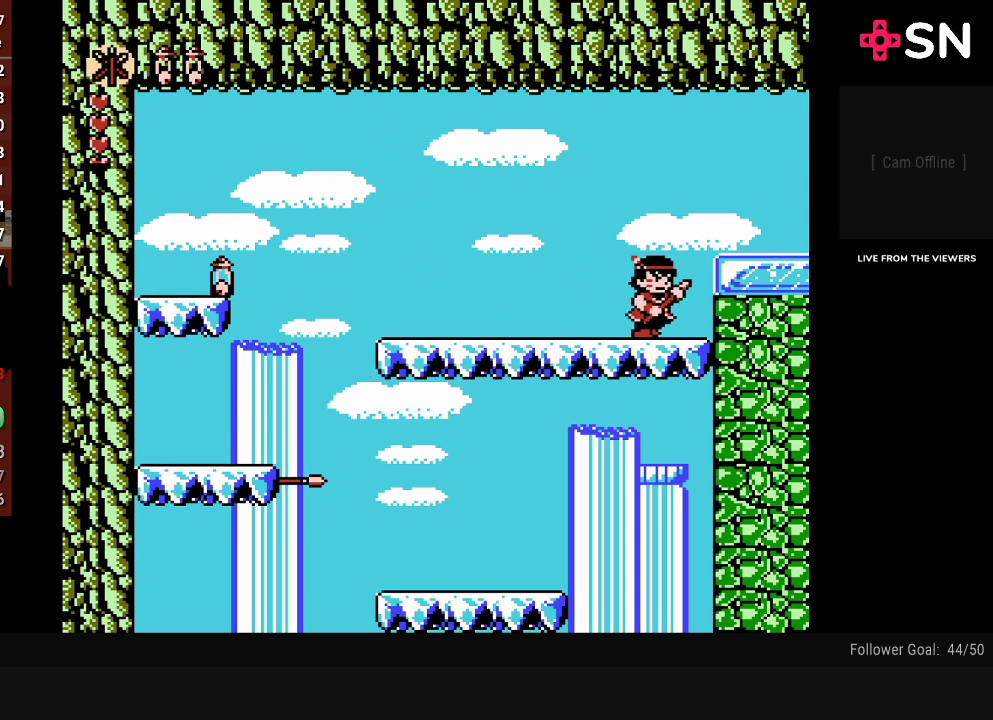
{"buttons": ["DPAD_LEFT"], "events": [[50, "A", "down"], [200, "A", "up"], [233, "DPAD_DOWN", "down"], [233, "DPAD_RIGHT", "up"], [267, "DPAD_LEFT", "down"], [300, "DPAD_DOWN", "up"]]}
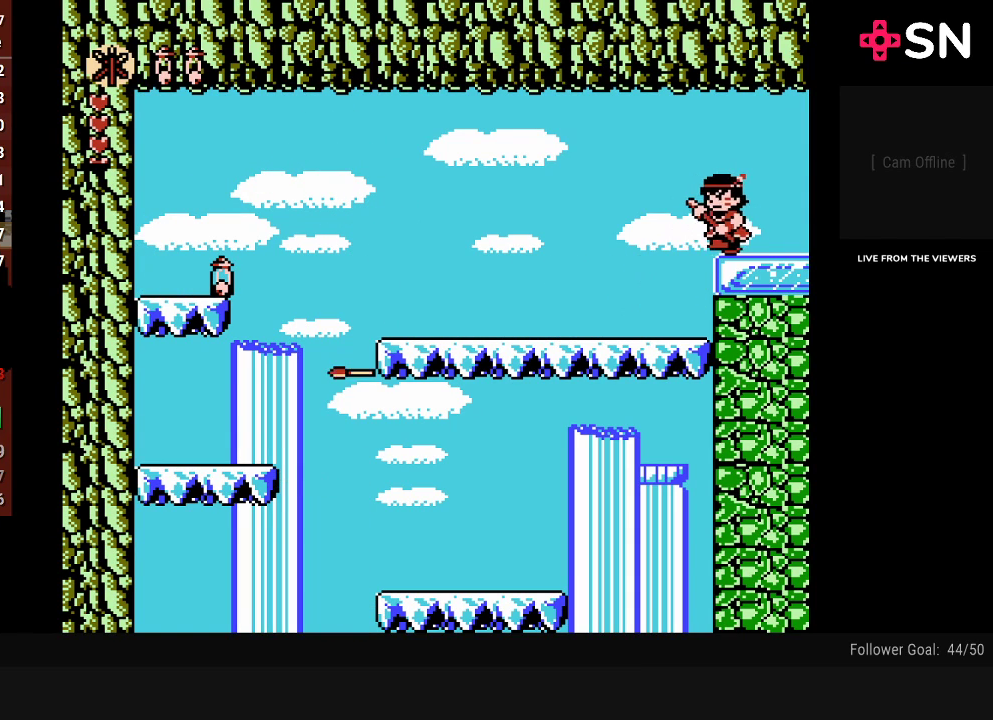
{"buttons": ["DPAD_LEFT"], "events": [[250, "A", "down"], [433, "A", "up"]]}
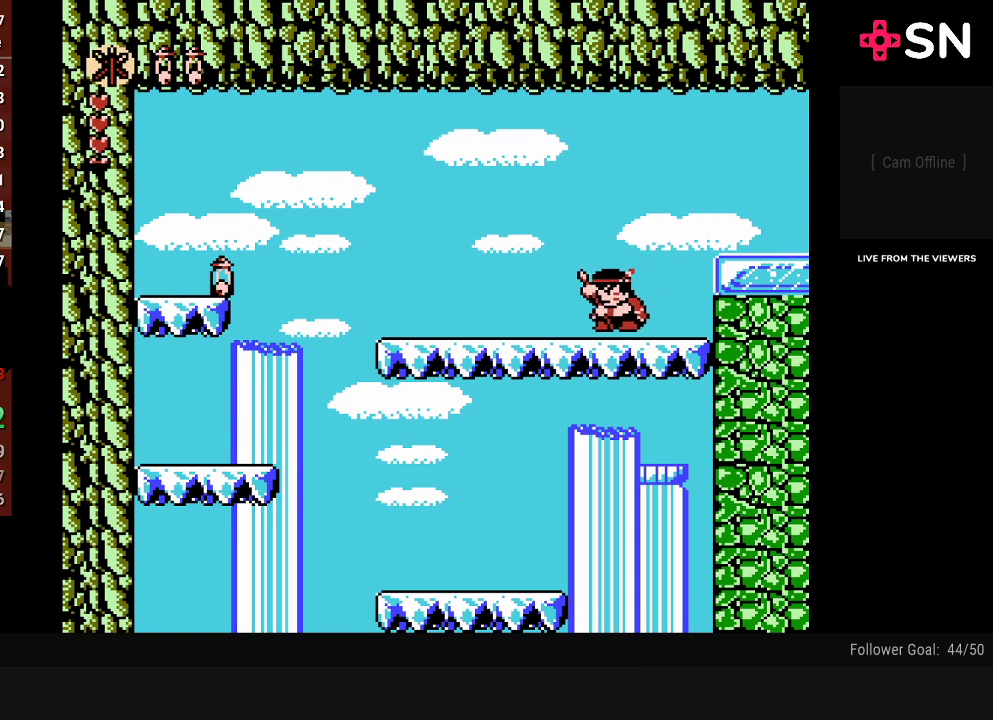
{"buttons": ["DPAD_LEFT"], "events": []}
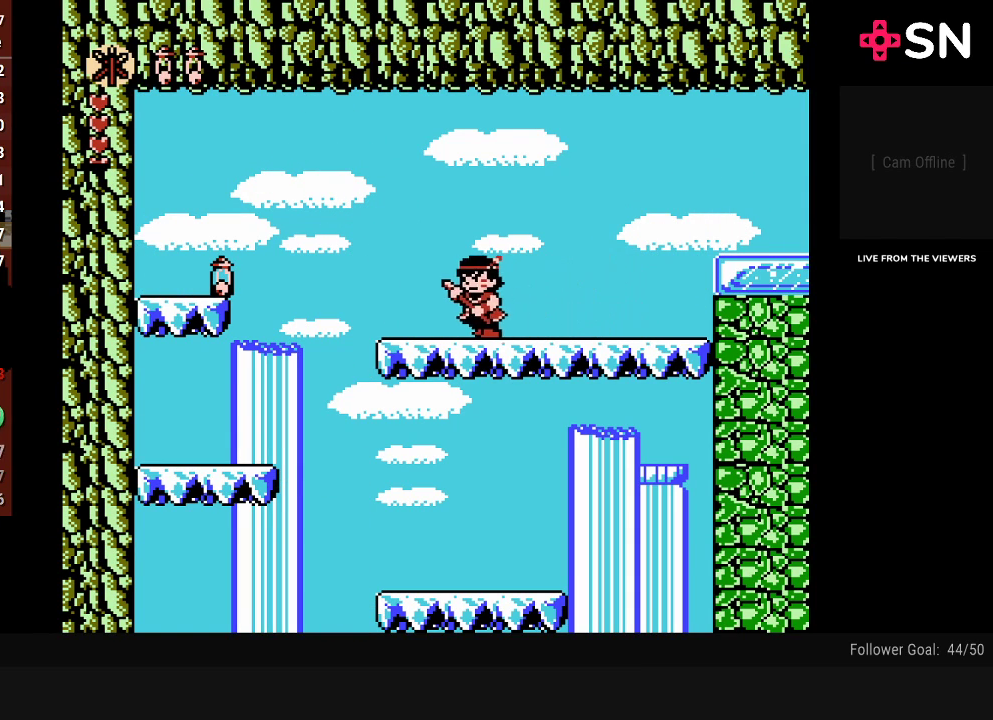
{"buttons": ["A", "DPAD_LEFT"], "events": [[333, "A", "down"]]}
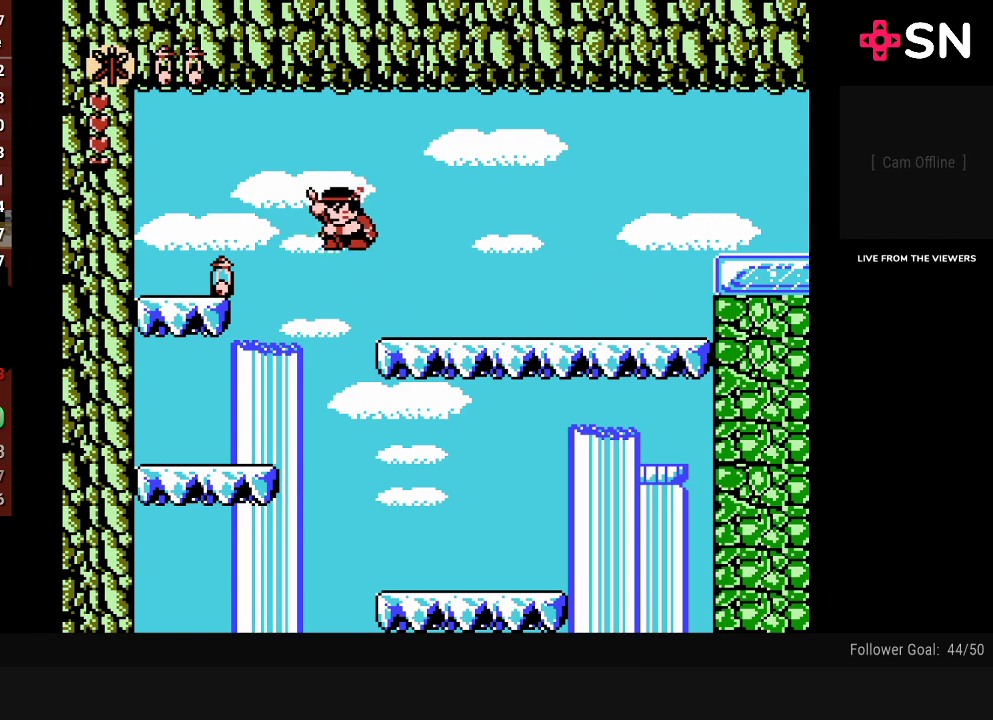
{"buttons": ["DPAD_LEFT"], "events": [[217, "A", "up"]]}
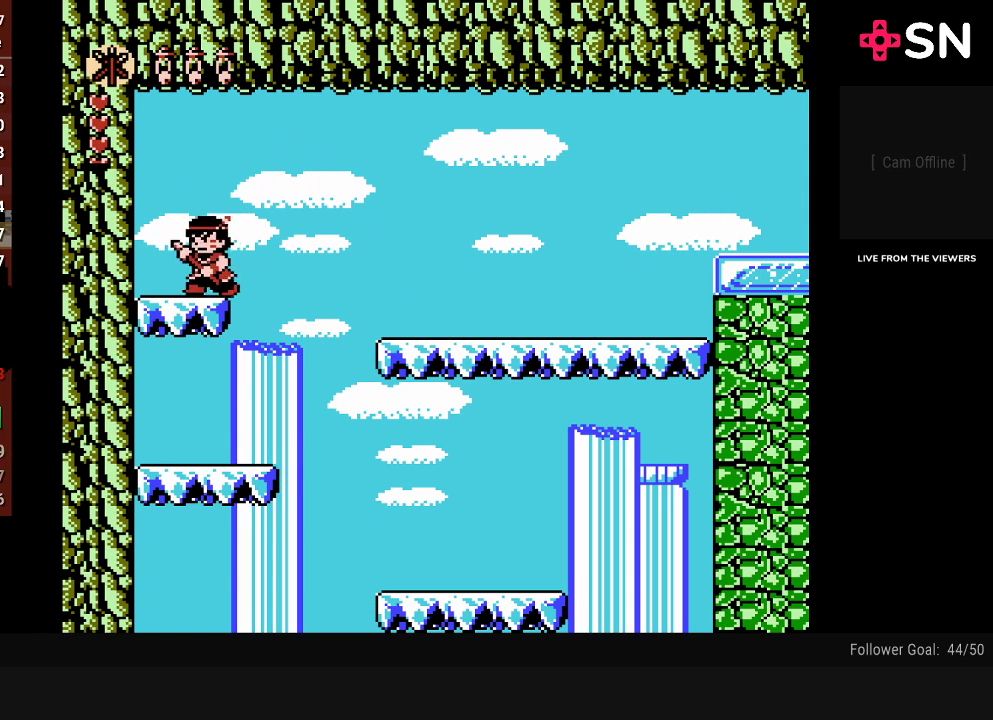
{"buttons": ["DPAD_RIGHT"], "events": [[183, "DPAD_LEFT", "up"], [217, "DPAD_RIGHT", "down"]]}
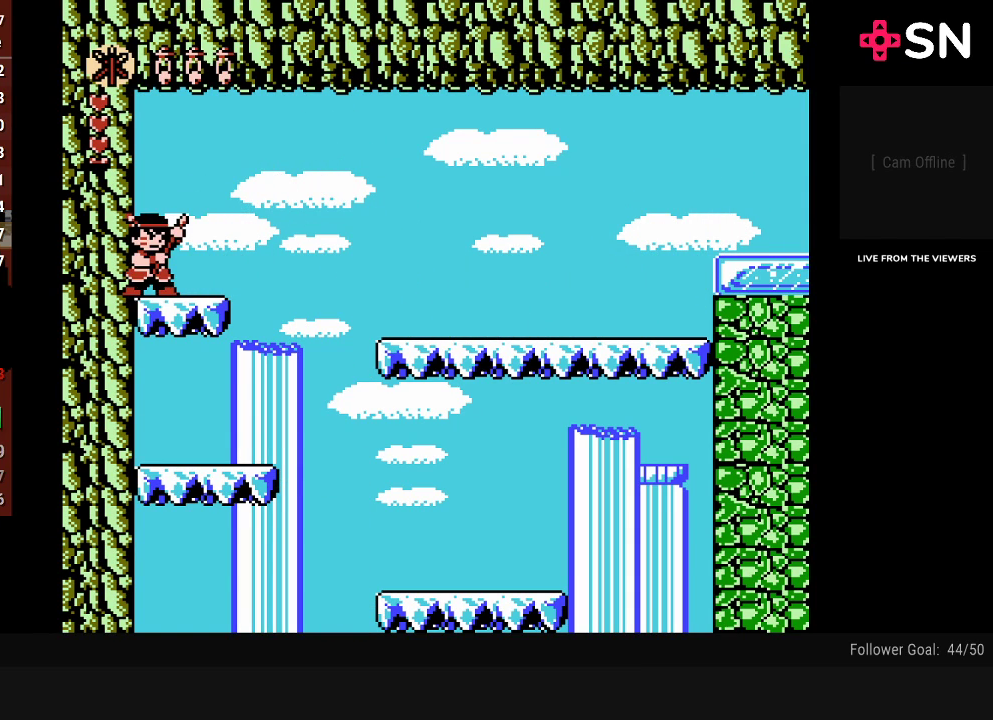
{"buttons": ["DPAD_RIGHT"], "events": []}
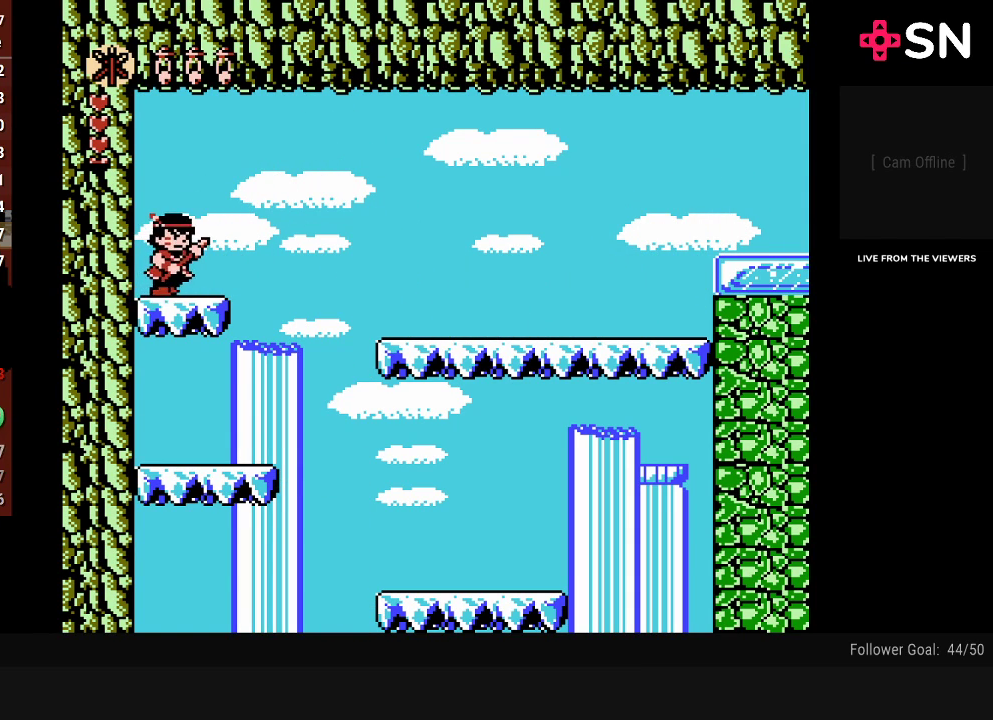
{"buttons": ["A", "DPAD_RIGHT"], "events": [[200, "A", "down"]]}
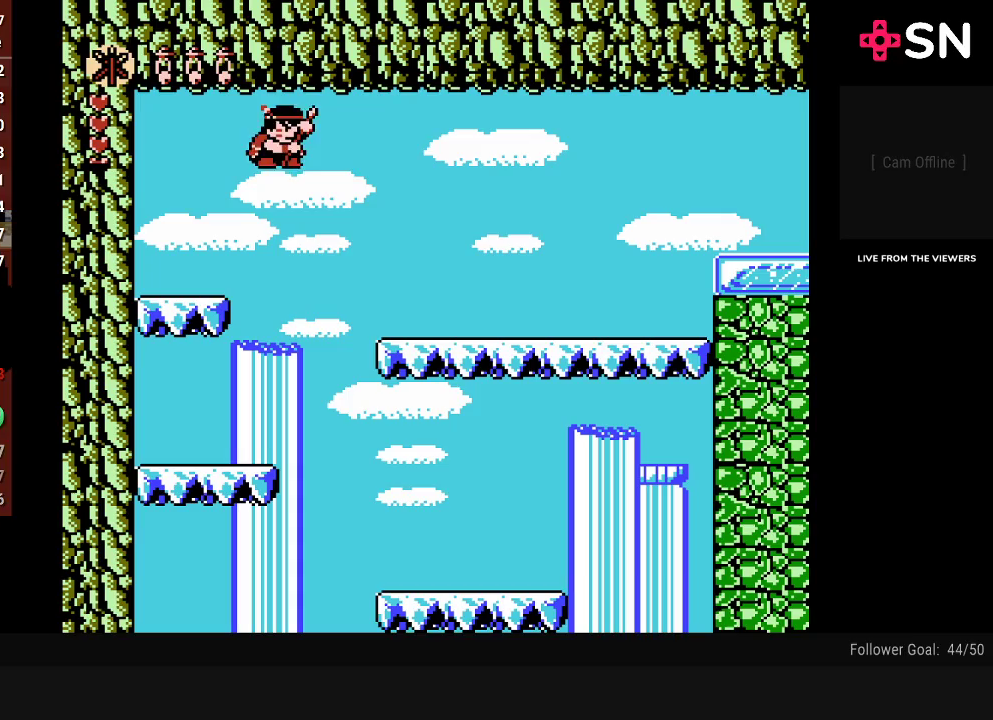
{"buttons": ["DPAD_RIGHT"], "events": [[333, "A", "up"]]}
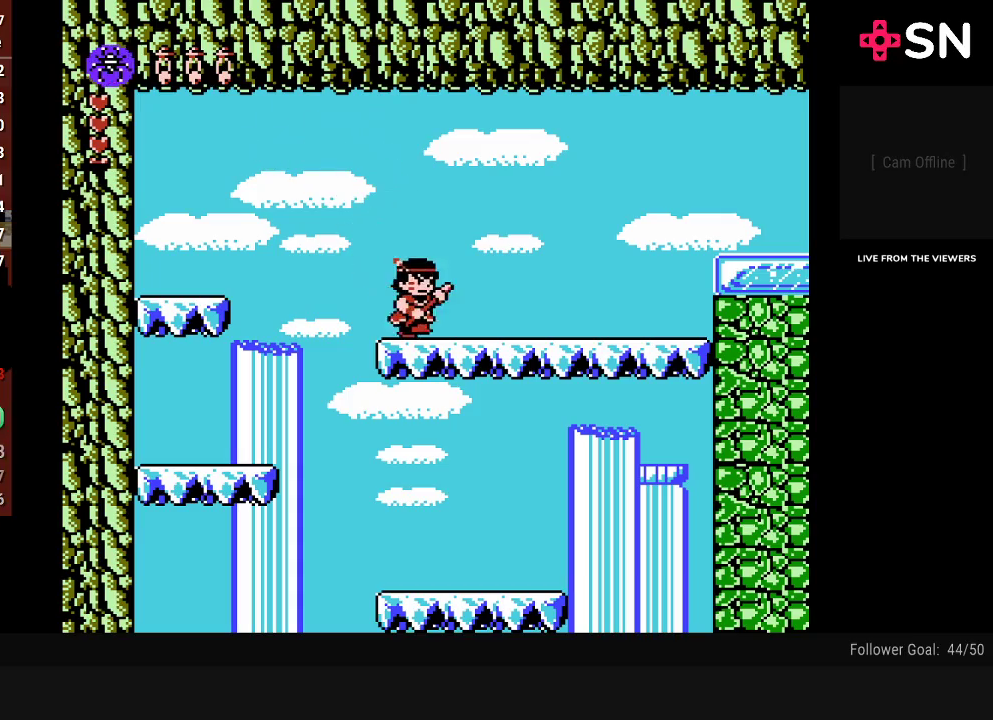
{"buttons": ["DPAD_RIGHT"], "events": []}
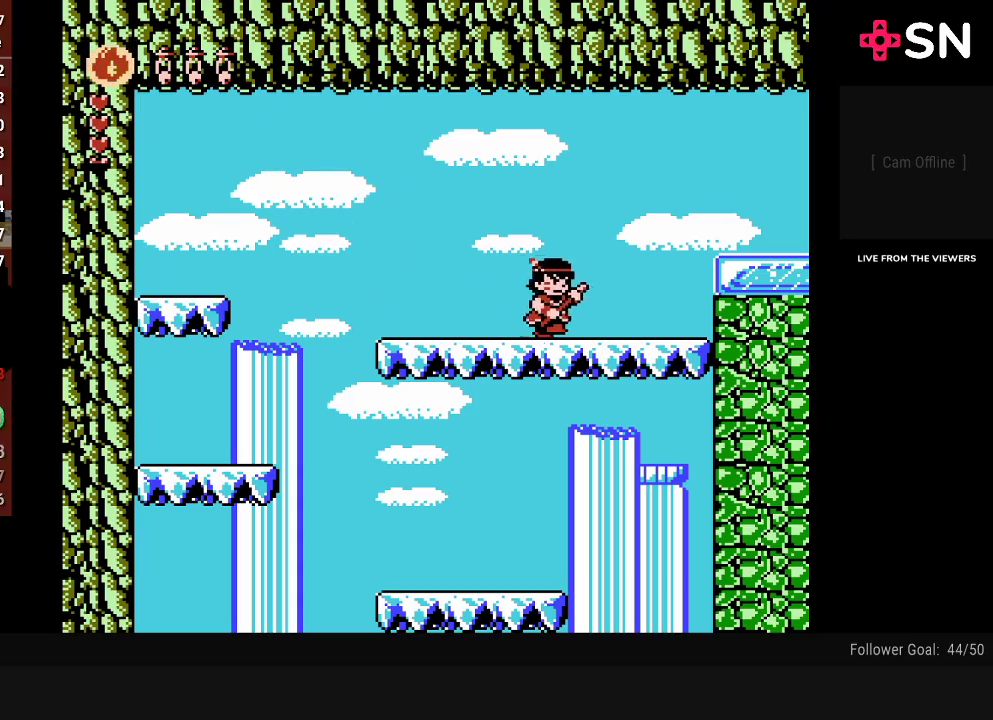
{"buttons": ["DPAD_RIGHT"], "events": [[267, "A", "down"], [483, "A", "up"]]}
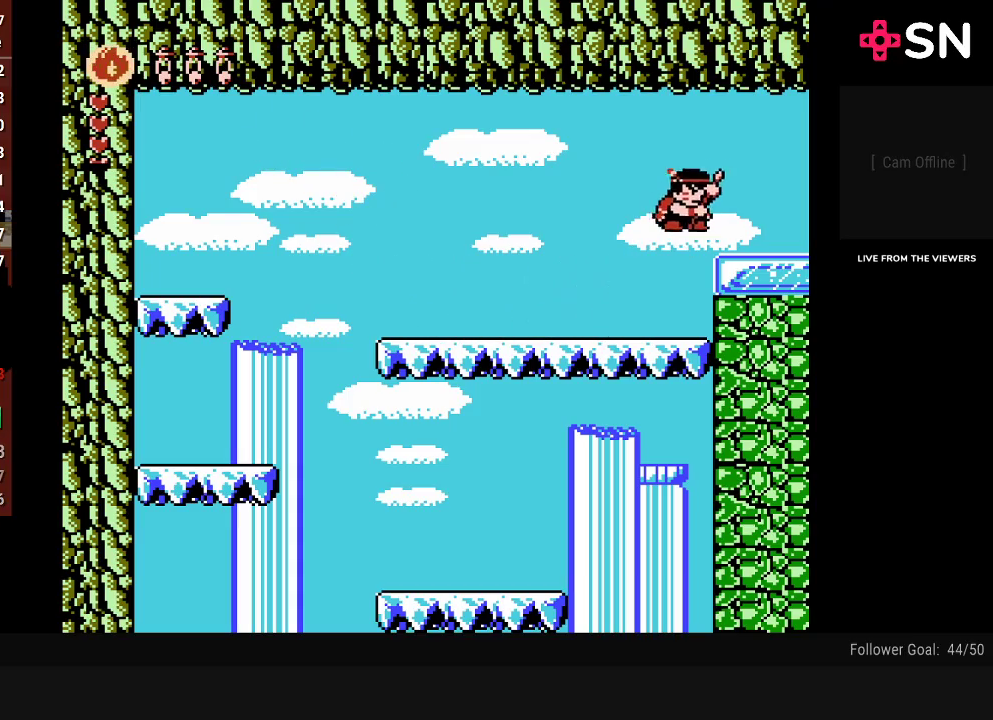
{"buttons": ["DPAD_RIGHT"], "events": []}
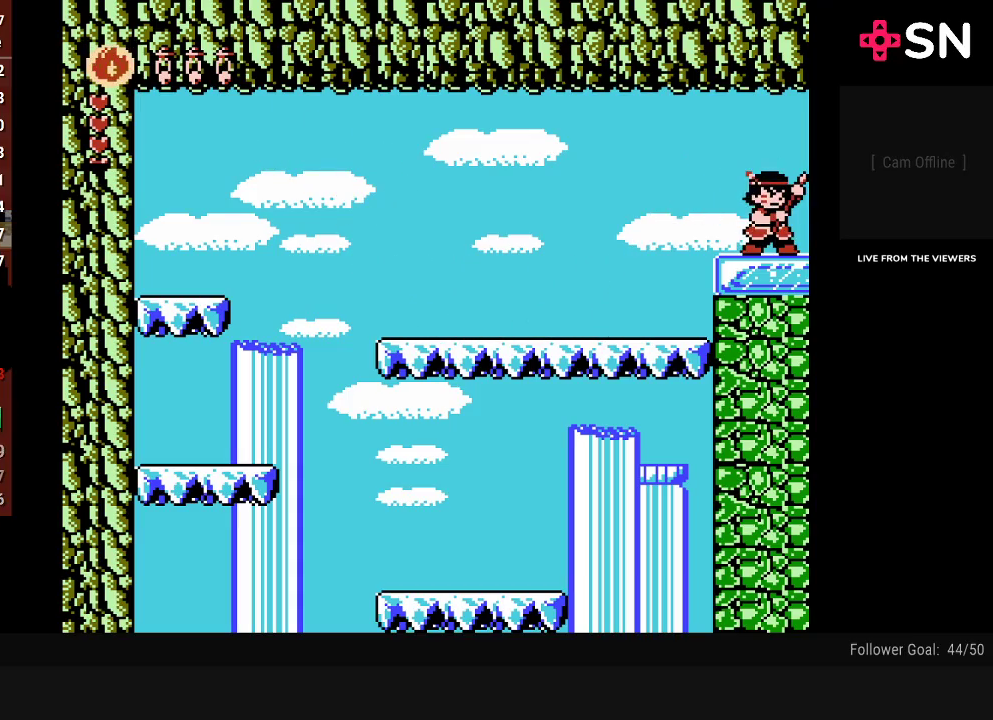
{"buttons": ["DPAD_RIGHT"], "events": [[200, "DPAD_RIGHT", "up"], [333, "DPAD_RIGHT", "down"]]}
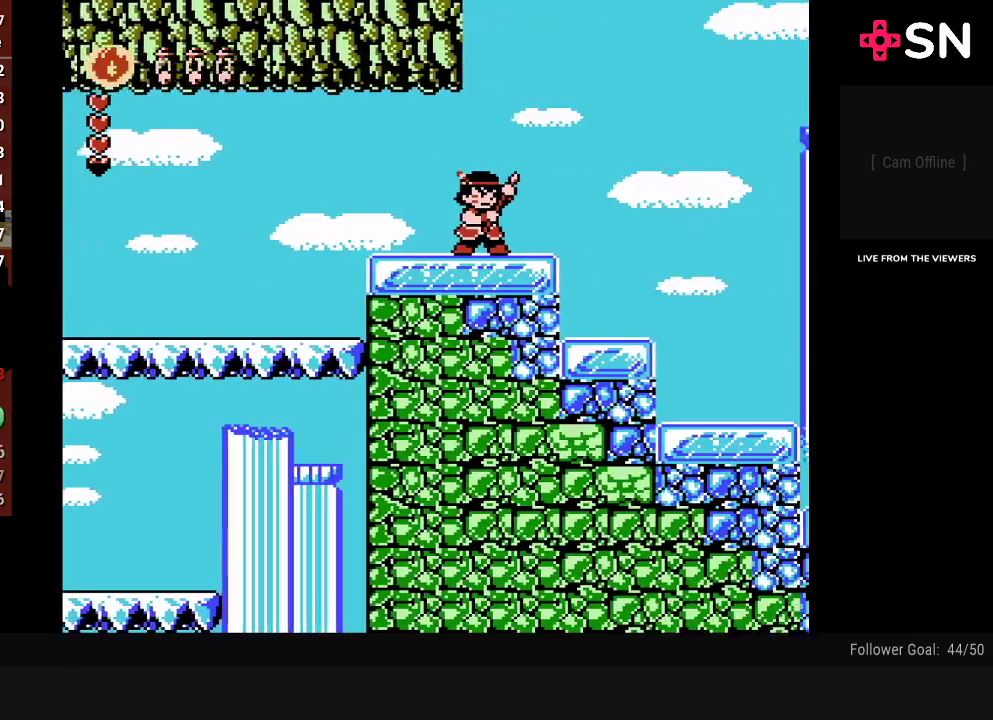
{"buttons": ["DPAD_RIGHT"], "events": []}
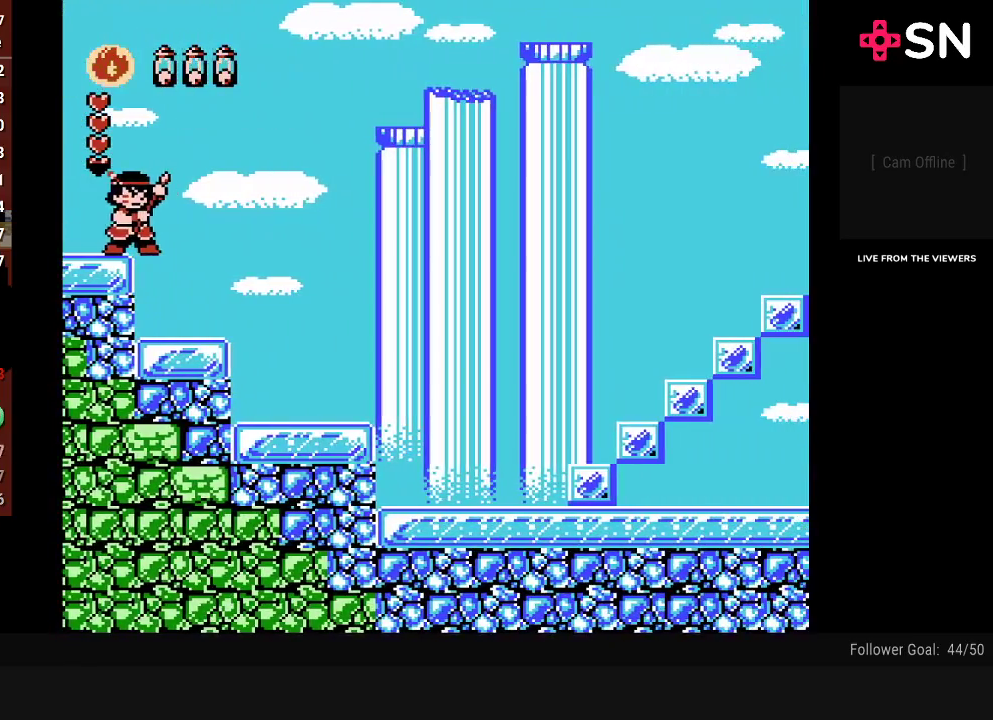
{"buttons": ["DPAD_RIGHT"], "events": []}